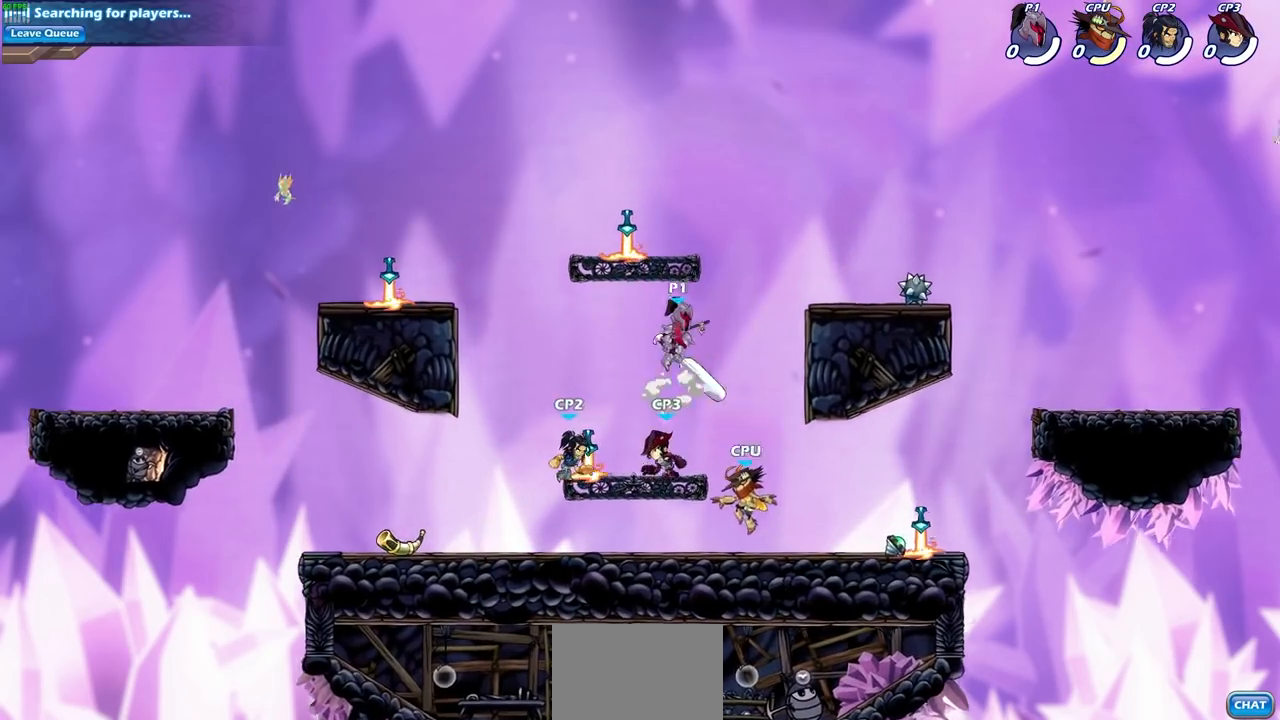
Gameplay with a controller (PlayStation layout); each line is a JSON object with the inputs held at the frame after it. "events" lists button and stick changes between this image and that frame as [ms after this image, input, new state], when the widget could be followed in between. Not read: L3 R3.
{"buttons": [], "left_stick": "center", "right_stick": "center", "events": [[100, "left_stick", "down-left"], [201, "SQUARE", "down"], [334, "SQUARE", "up"], [434, "left_stick", "up-right"], [501, "left_stick", "center"]]}
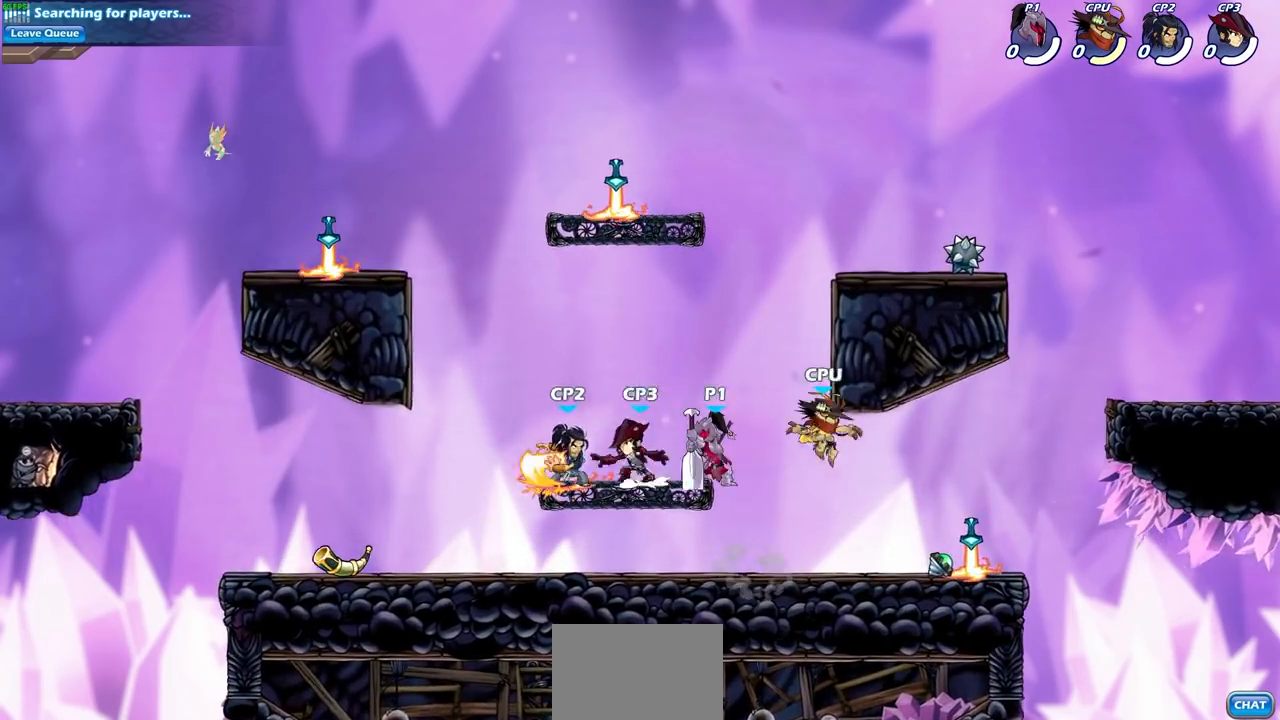
{"buttons": [], "left_stick": "center", "right_stick": "center", "events": [[133, "SQUARE", "down"], [200, "SQUARE", "up"], [267, "SQUARE", "down"], [333, "SQUARE", "up"], [400, "SQUARE", "down"], [467, "SQUARE", "up"]]}
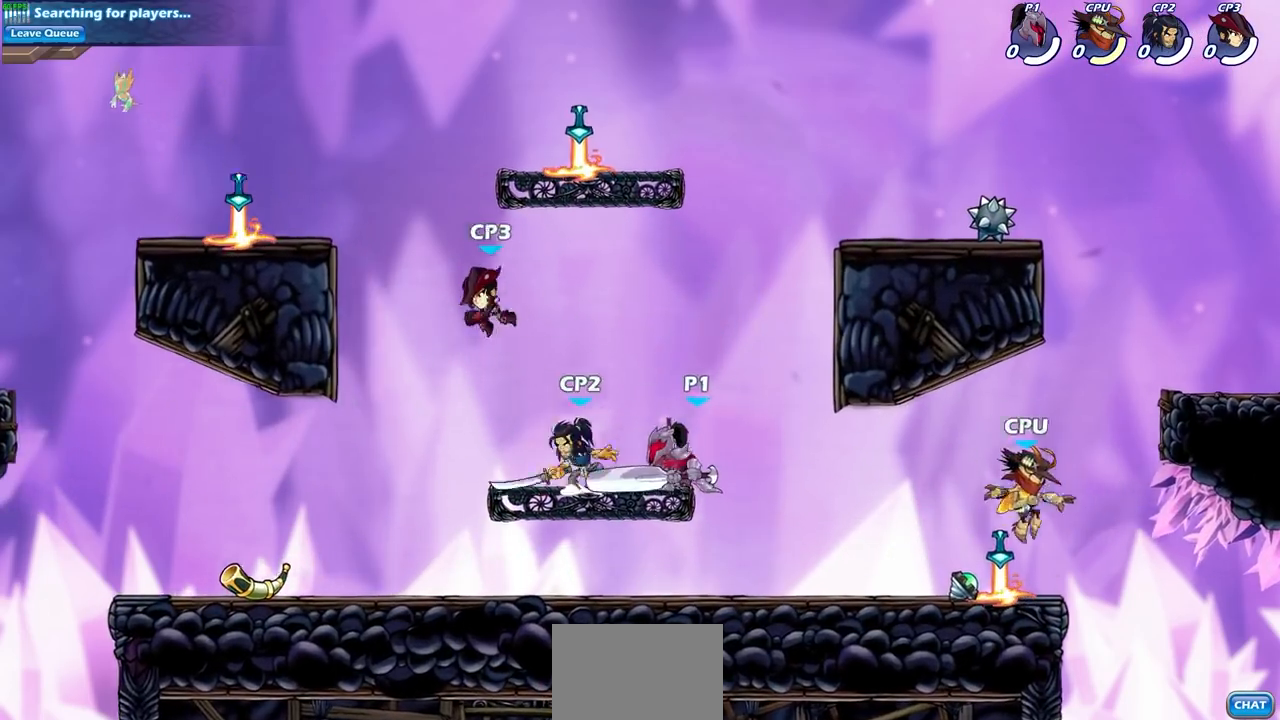
{"buttons": [], "left_stick": "center", "right_stick": "center", "events": [[67, "SQUARE", "down"], [100, "SQUARE", "up"], [167, "SQUARE", "down"], [234, "SQUARE", "up"], [301, "SQUARE", "down"], [367, "SQUARE", "up"], [467, "SQUARE", "down"], [501, "SQUARE", "up"]]}
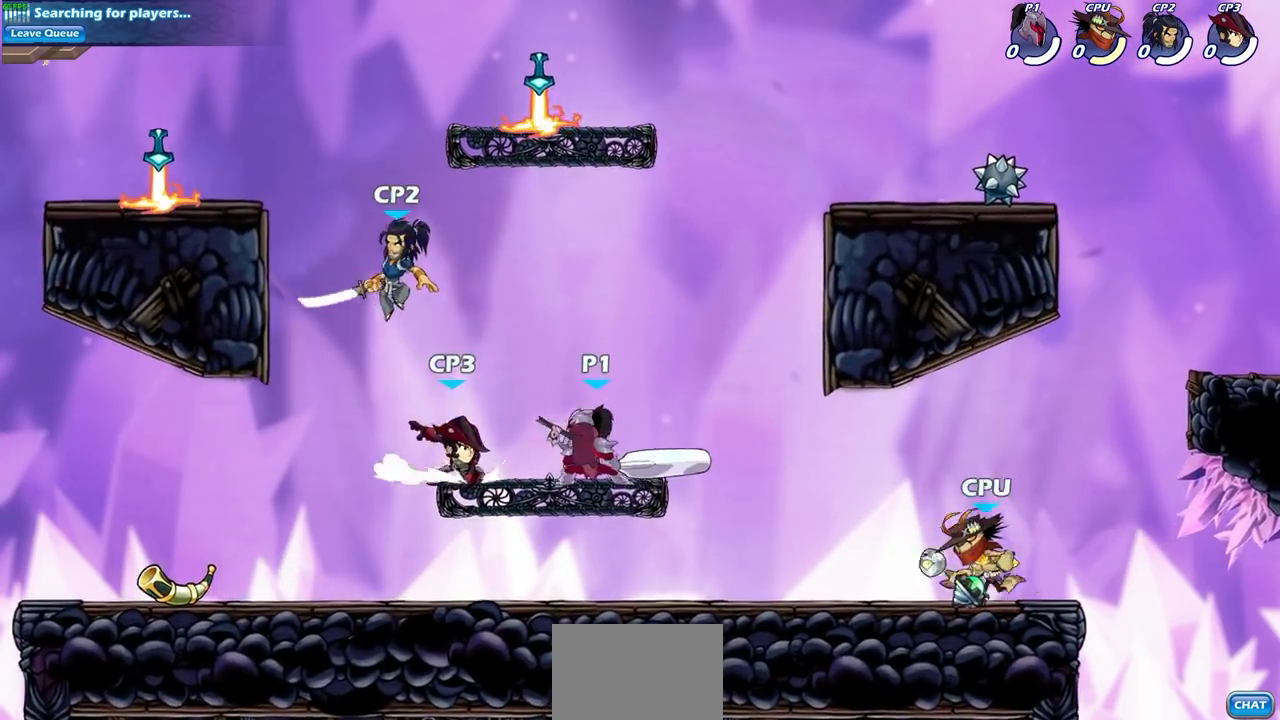
{"buttons": [], "left_stick": "center", "right_stick": "center", "events": []}
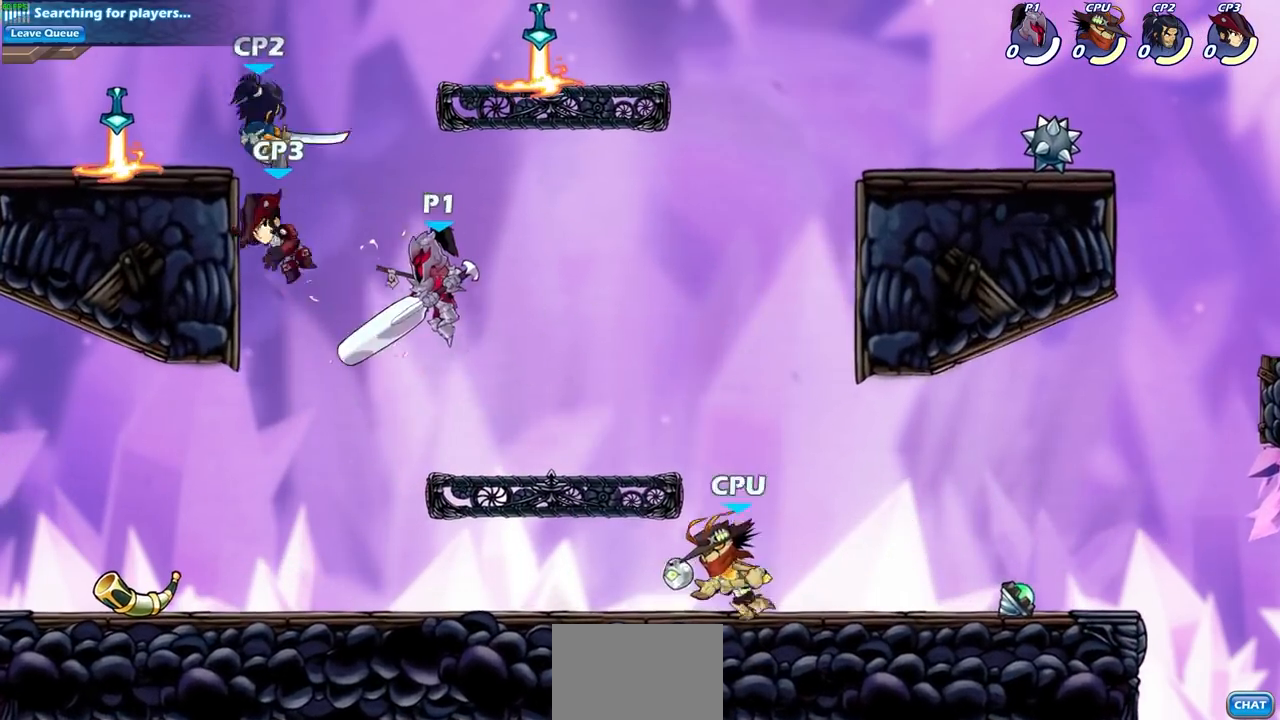
{"buttons": [], "left_stick": "center", "right_stick": "center", "events": [[67, "left_stick", "up-left"], [134, "CROSS", "down"], [167, "CIRCLE", "down"], [201, "CROSS", "up"], [367, "left_stick", "center"], [467, "CIRCLE", "up"]]}
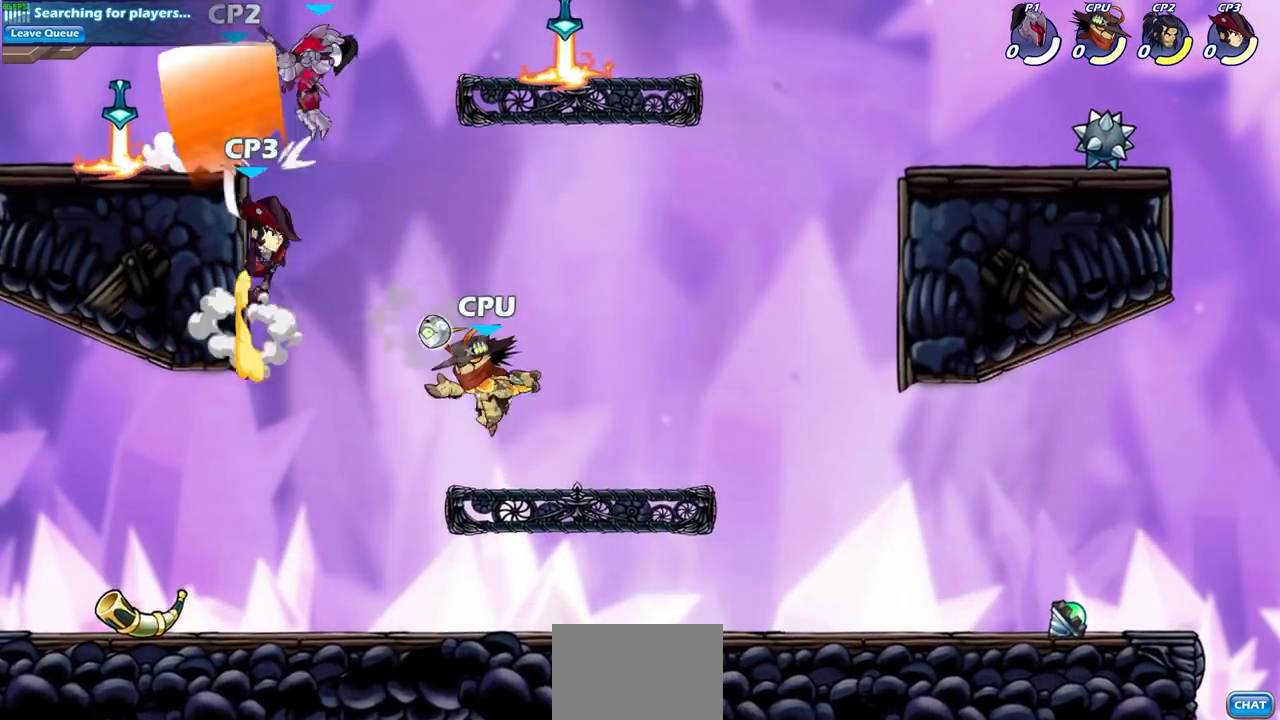
{"buttons": [], "left_stick": "down-left", "right_stick": "center", "events": [[100, "left_stick", "up-left"], [333, "left_stick", "left"], [500, "left_stick", "down-left"]]}
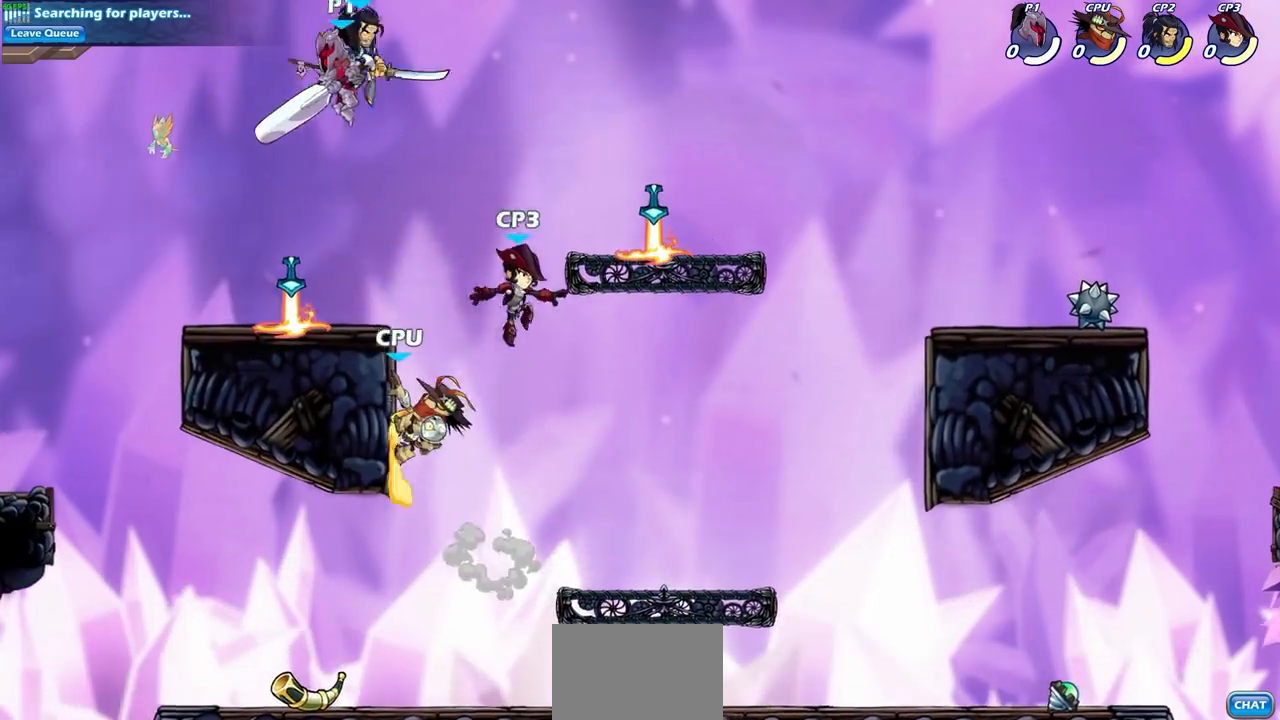
{"buttons": [], "left_stick": "center", "right_stick": "center", "events": [[34, "left_stick", "right"], [134, "SQUARE", "down"], [167, "left_stick", "center"], [201, "SQUARE", "up"]]}
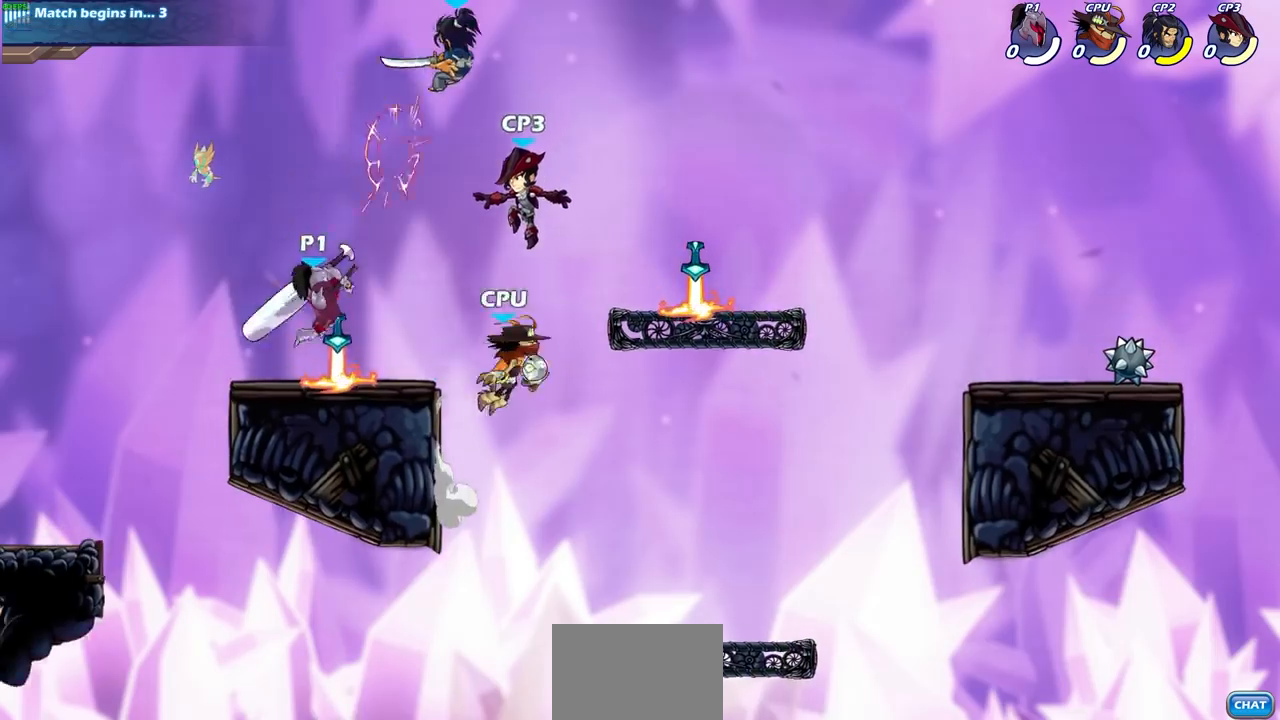
{"buttons": [], "left_stick": "up-left", "right_stick": "center", "events": [[167, "CROSS", "down"], [167, "left_stick", "right"], [233, "CIRCLE", "down"], [233, "CROSS", "up"], [233, "left_stick", "up-right"], [400, "CIRCLE", "up"], [434, "left_stick", "up-left"]]}
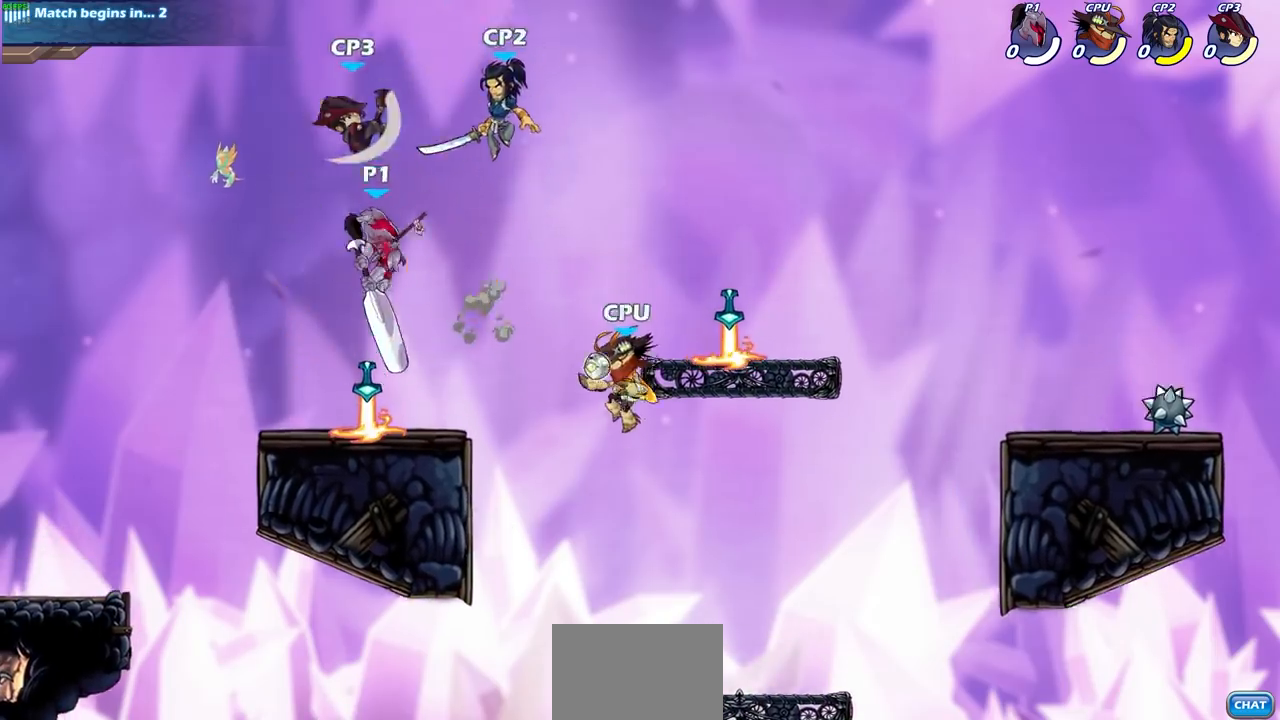
{"buttons": [], "left_stick": "right", "right_stick": "center", "events": [[401, "left_stick", "up-right"], [467, "left_stick", "right"]]}
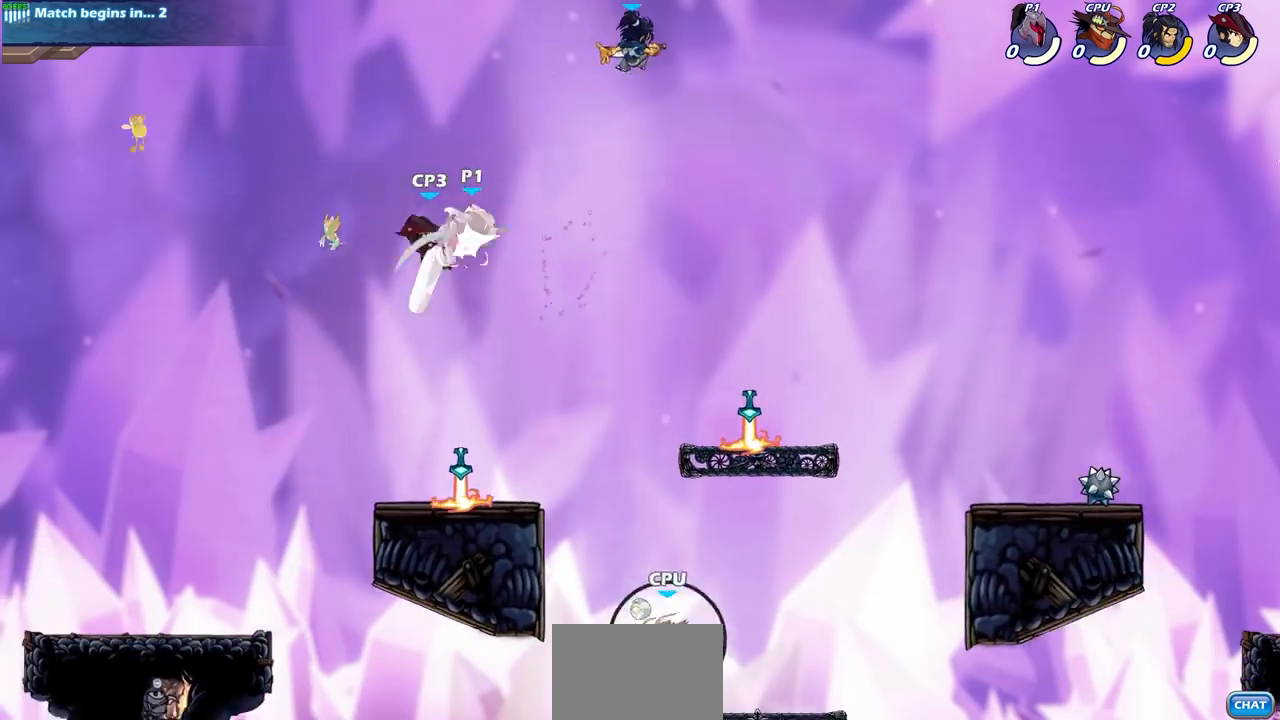
{"buttons": ["CIRCLE", "R2"], "left_stick": "down-left", "right_stick": "center", "events": [[200, "left_stick", "center"], [400, "left_stick", "down-left"], [434, "CIRCLE", "down"], [434, "R2", "down"]]}
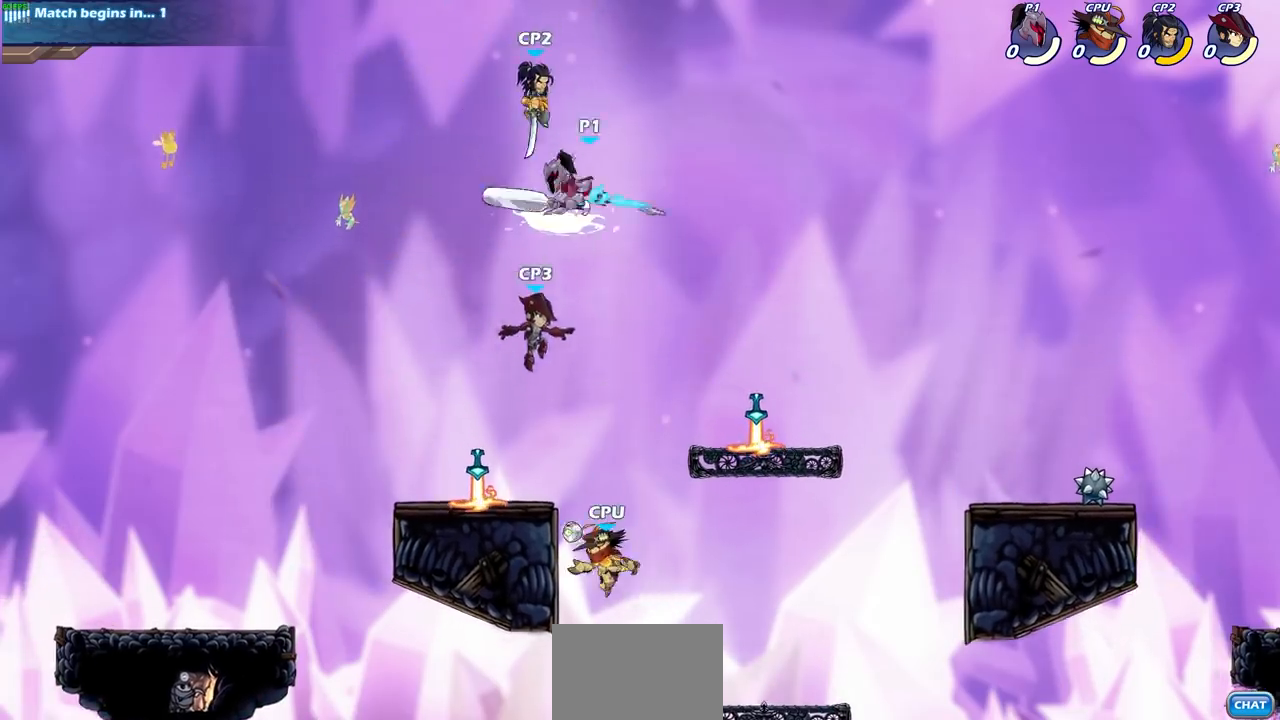
{"buttons": [], "left_stick": "center", "right_stick": "center", "events": [[67, "CIRCLE", "up"], [67, "R2", "up"], [134, "left_stick", "center"]]}
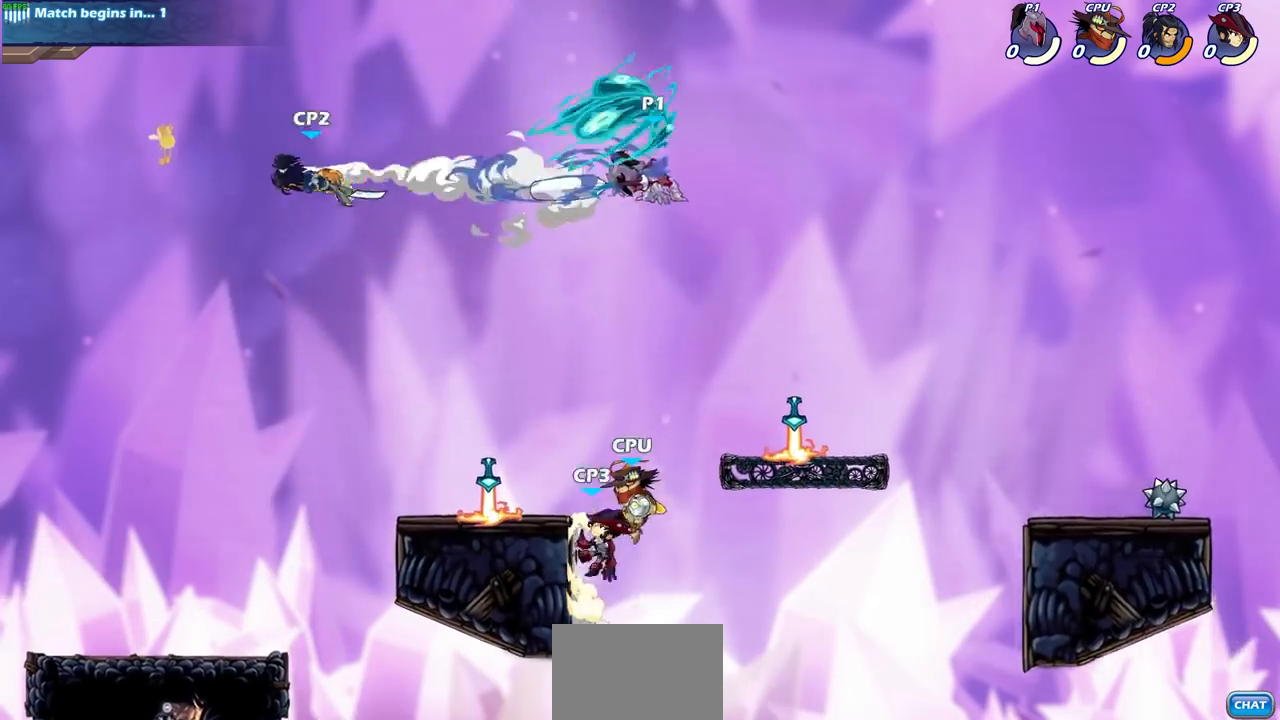
{"buttons": ["CROSS"], "left_stick": "down-left", "right_stick": "center", "events": [[400, "left_stick", "left"], [434, "CROSS", "down"], [500, "left_stick", "down-left"]]}
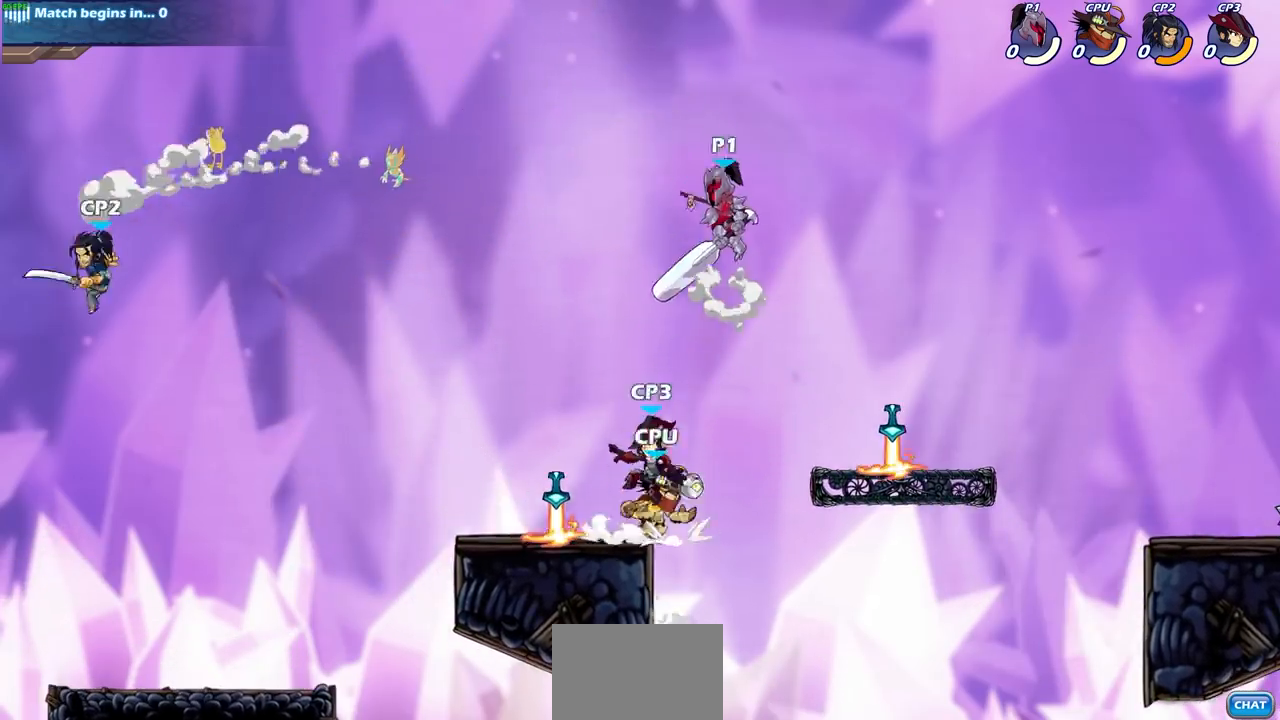
{"buttons": [], "left_stick": "down-right", "right_stick": "center", "events": [[67, "CROSS", "up"], [167, "left_stick", "center"], [301, "left_stick", "down"], [467, "left_stick", "down-right"]]}
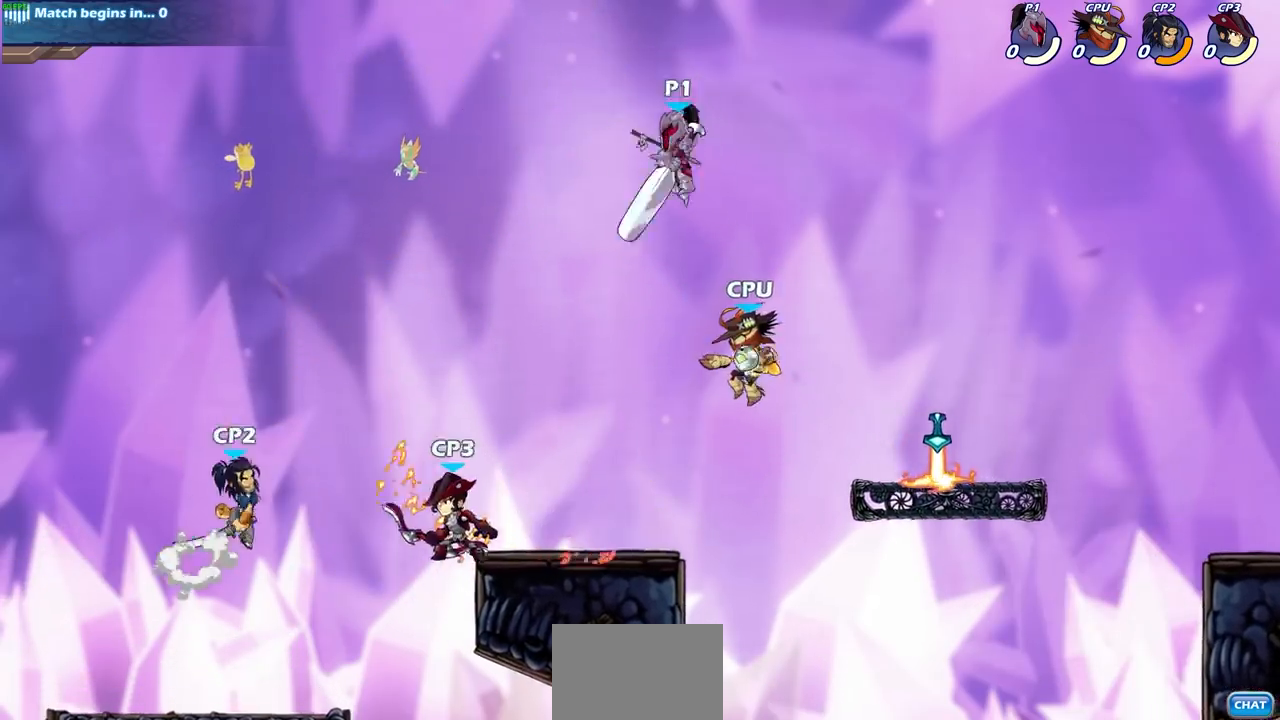
{"buttons": [], "left_stick": "right", "right_stick": "center", "events": [[33, "SQUARE", "down"], [100, "left_stick", "down"], [133, "SQUARE", "up"], [267, "left_stick", "right"]]}
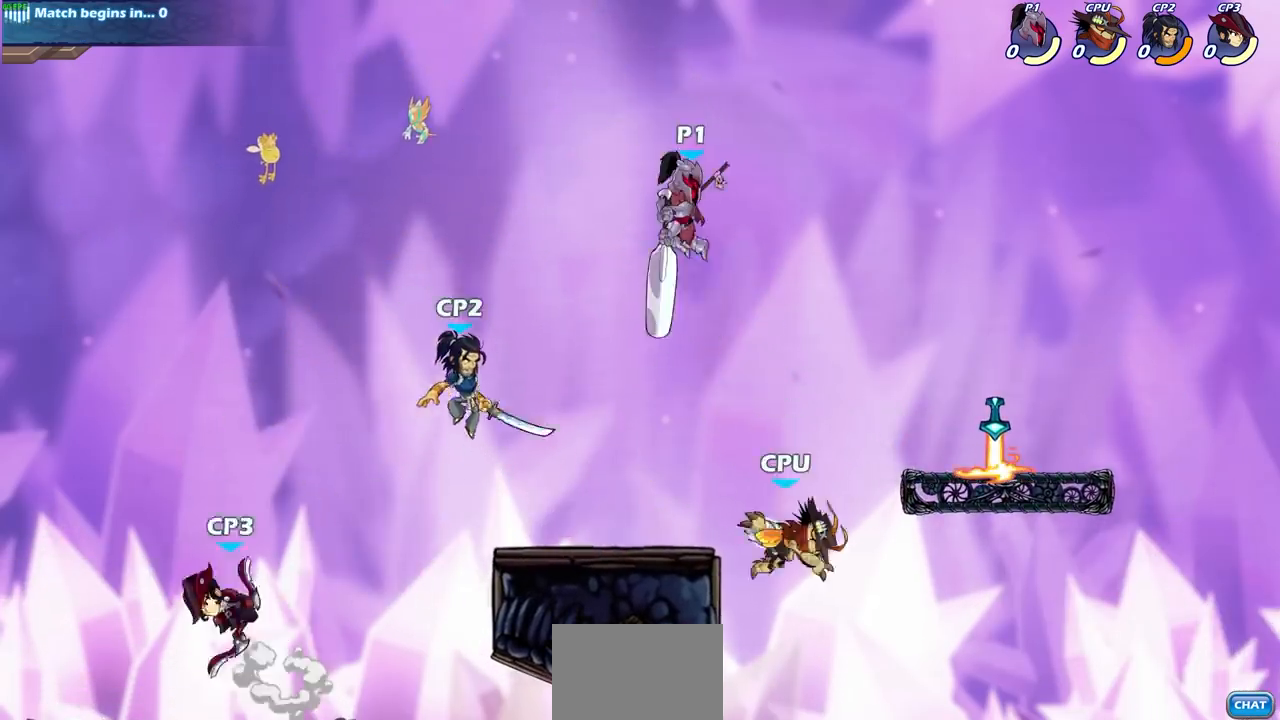
{"buttons": ["SQUARE"], "left_stick": "down-left", "right_stick": "center", "events": [[167, "left_stick", "center"], [401, "left_stick", "down-left"], [467, "SQUARE", "down"]]}
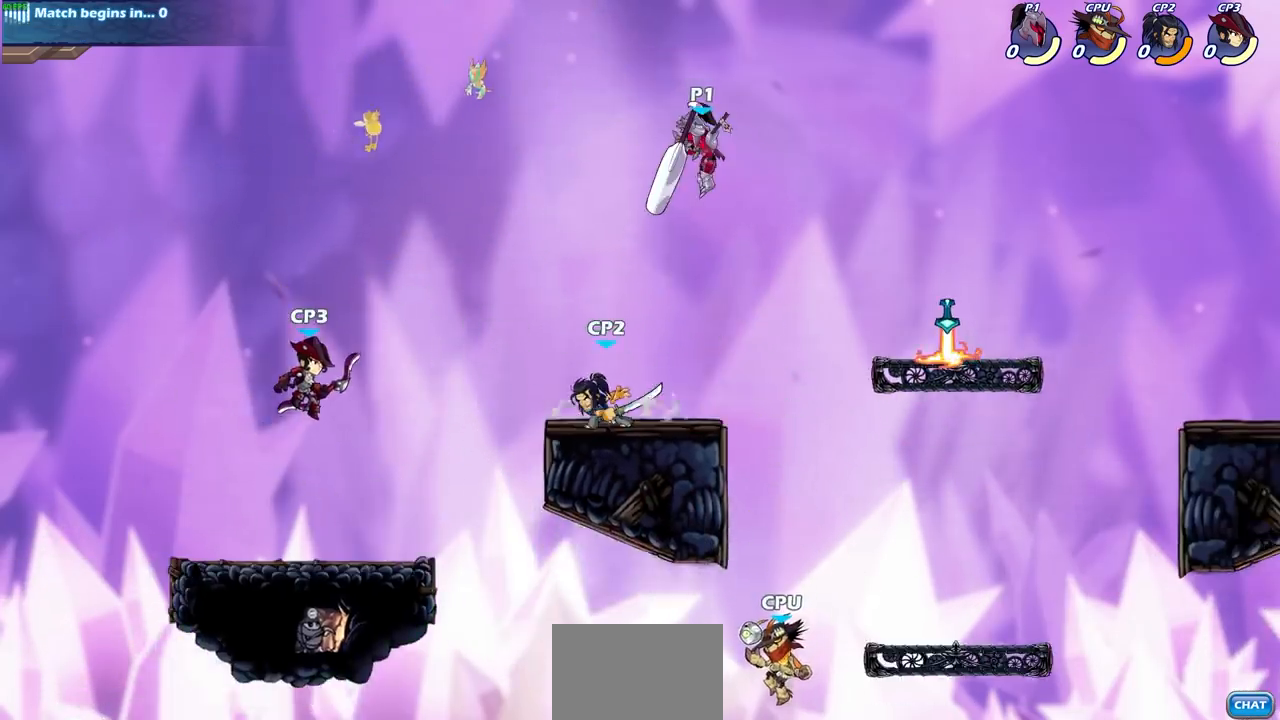
{"buttons": [], "left_stick": "center", "right_stick": "center", "events": [[67, "SQUARE", "up"], [100, "left_stick", "left"], [267, "left_stick", "center"]]}
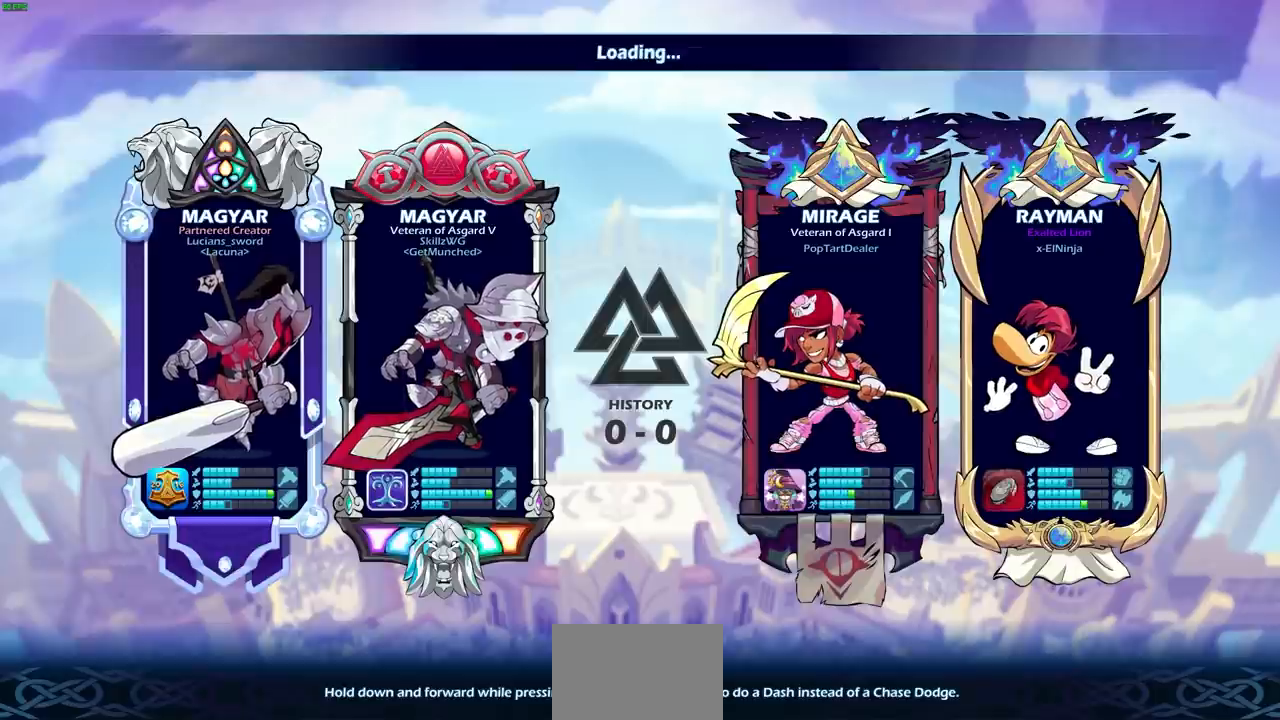
{"buttons": [], "left_stick": "center", "right_stick": "center", "events": []}
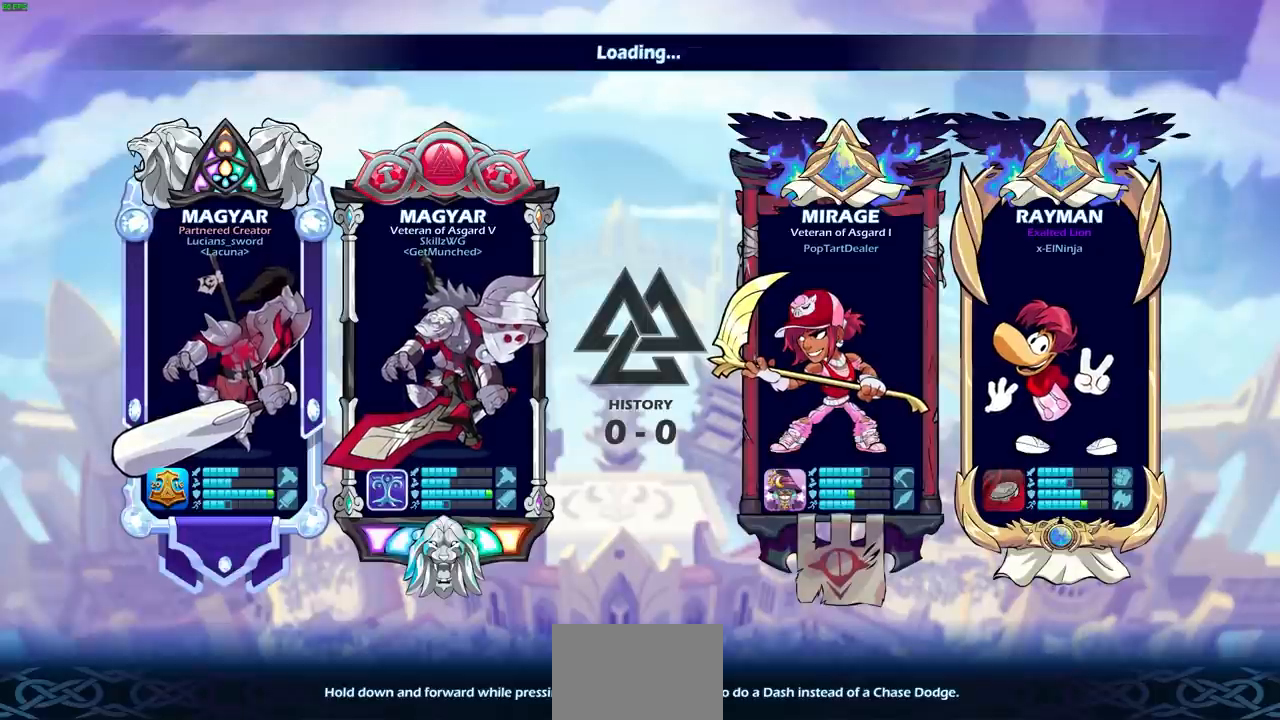
{"buttons": [], "left_stick": "center", "right_stick": "center", "events": []}
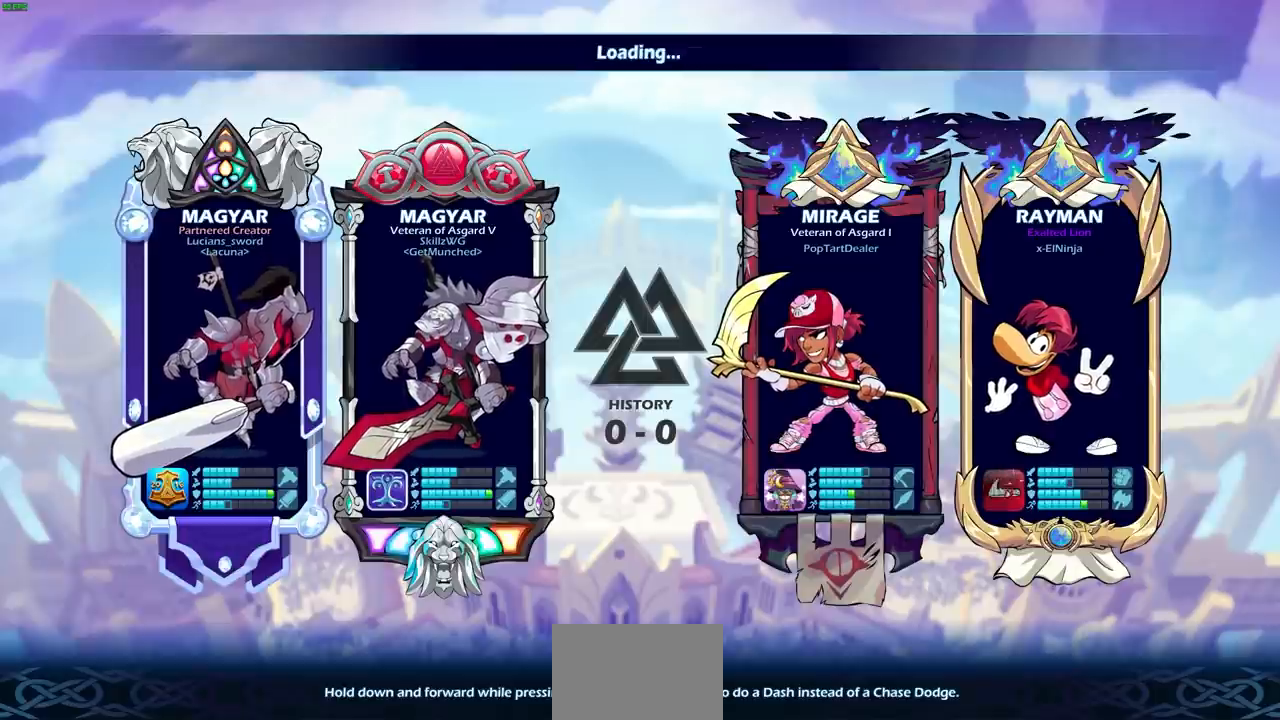
{"buttons": [], "left_stick": "center", "right_stick": "center", "events": []}